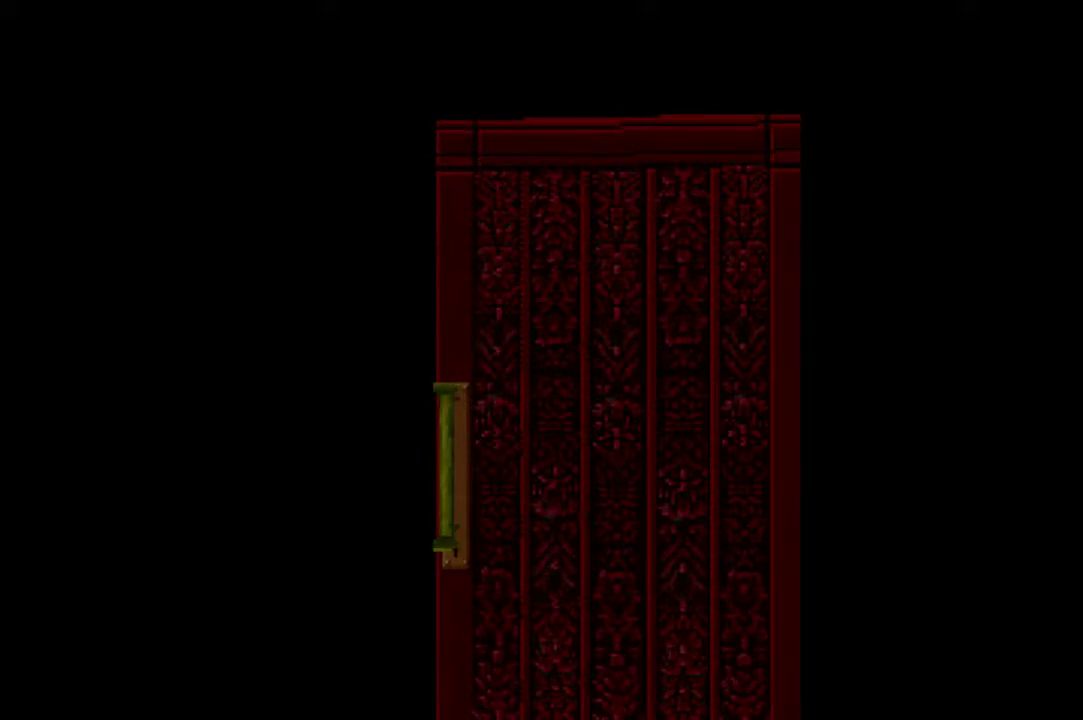
Gameplay with a controller (PlayStation layout); each line is a JSON object with the inputs held at the frame after it. "events" lists button and stick changes between this image and that frame as [ms after this image, input, new state], when the widget could be followed in between. Not read: L3 R3 left_stick right_stick.
{"buttons": [], "events": []}
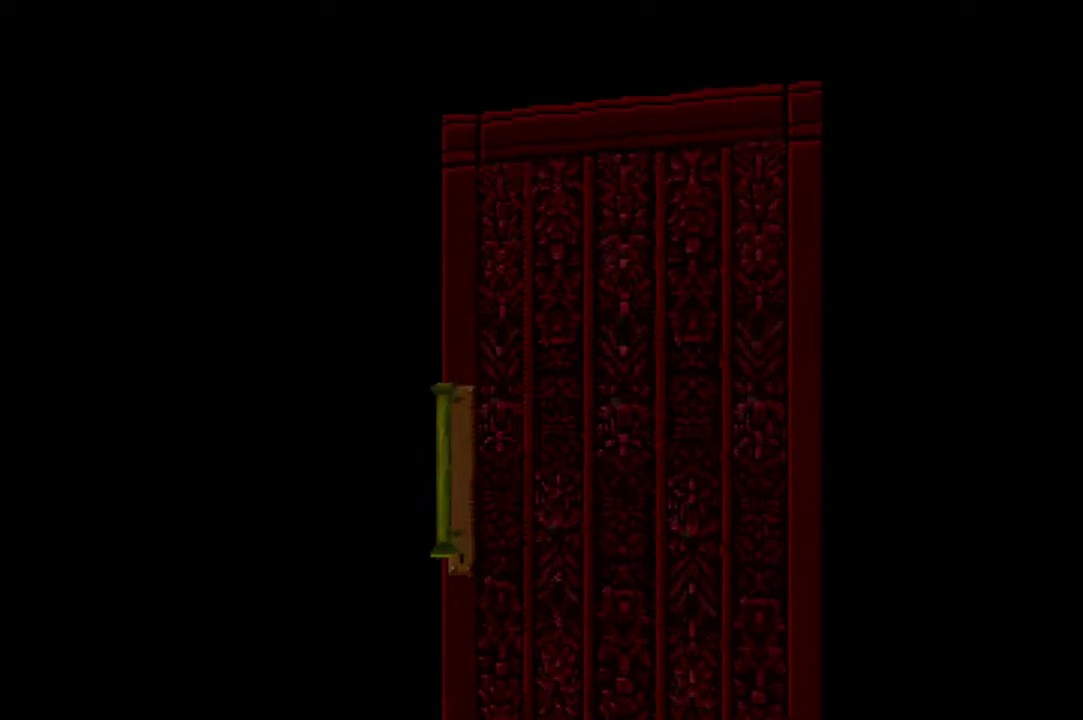
{"buttons": [], "events": []}
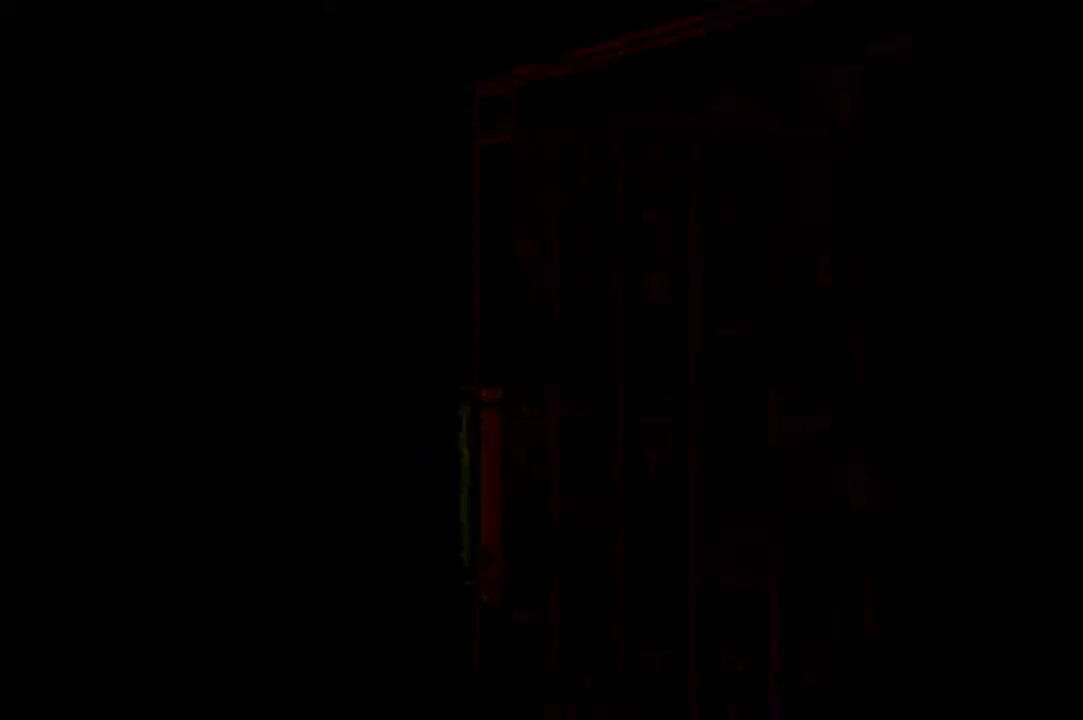
{"buttons": ["DPAD_UP"], "events": [[483, "DPAD_UP", "down"]]}
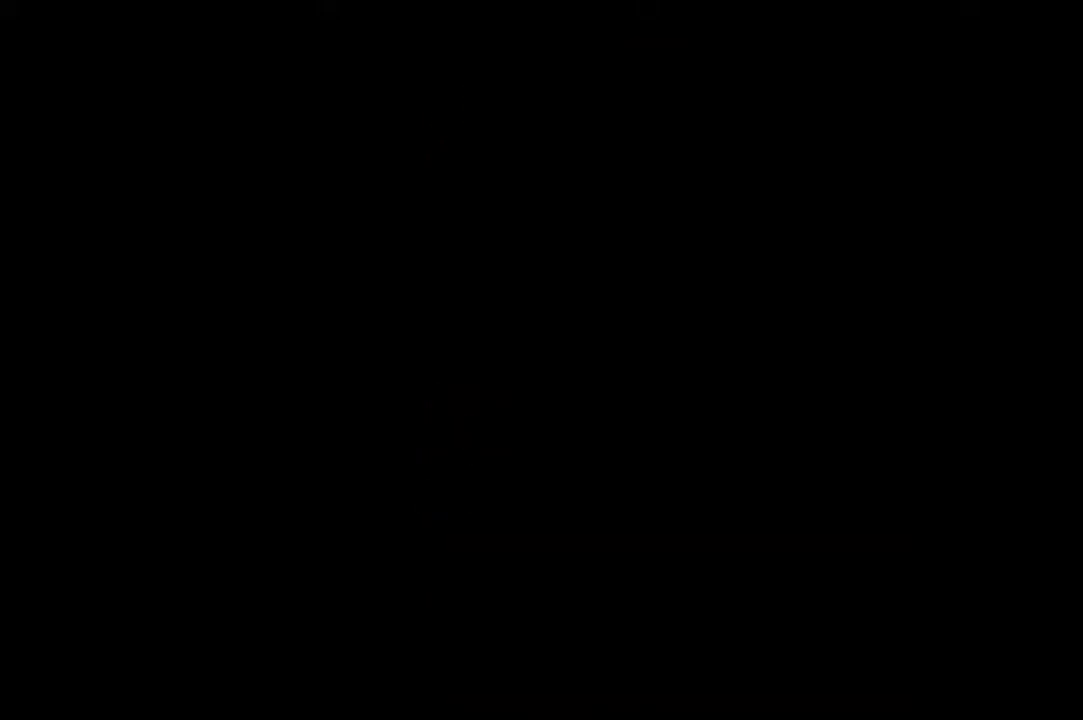
{"buttons": ["CROSS", "DPAD_UP", "DPAD_LEFT"], "events": [[17, "DPAD_LEFT", "down"], [83, "CROSS", "down"]]}
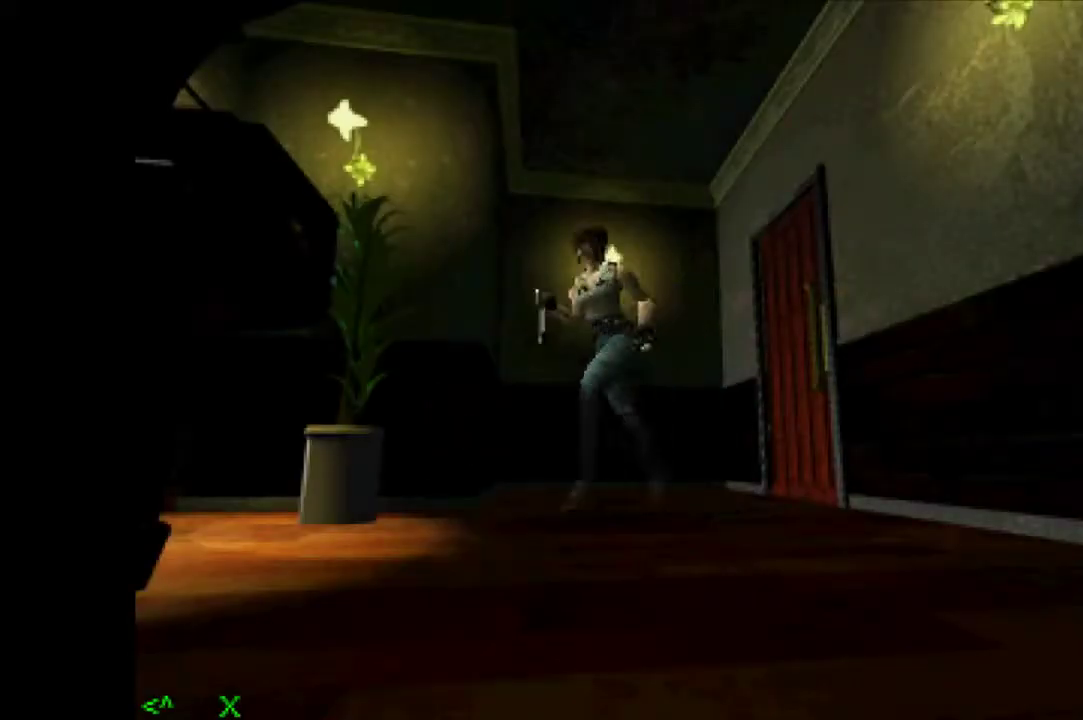
{"buttons": ["CROSS", "DPAD_UP"], "events": [[300, "DPAD_LEFT", "up"]]}
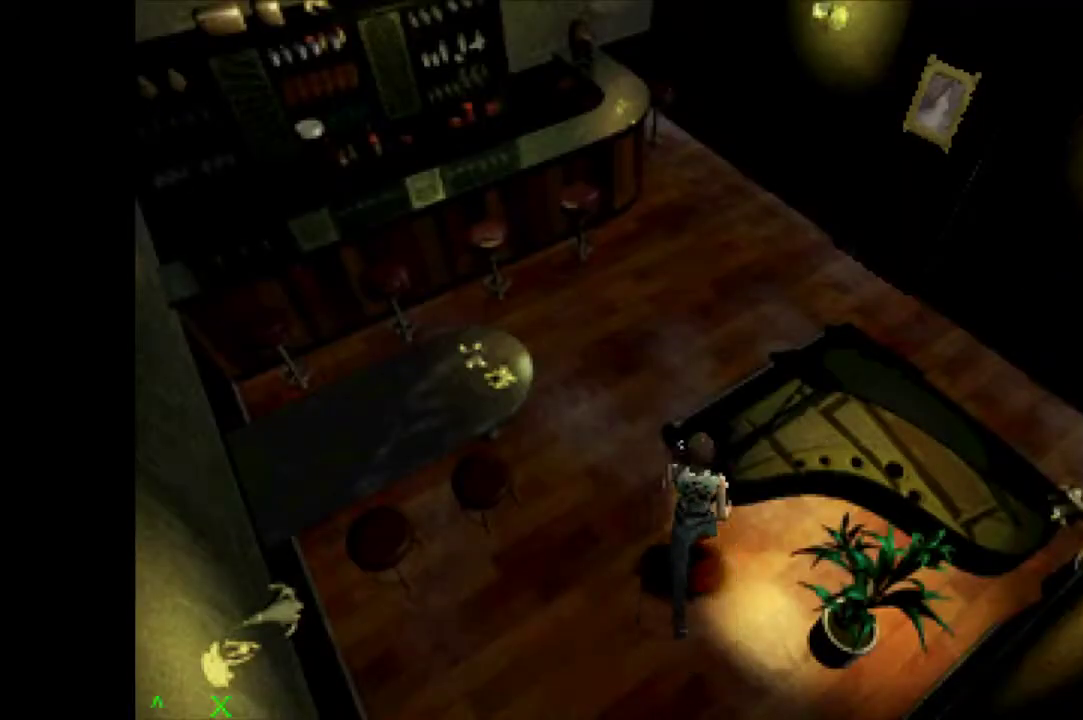
{"buttons": ["CROSS", "DPAD_UP", "DPAD_RIGHT"], "events": [[100, "DPAD_RIGHT", "down"], [283, "DPAD_RIGHT", "up"], [367, "DPAD_LEFT", "down"], [500, "DPAD_LEFT", "up"], [500, "DPAD_RIGHT", "down"]]}
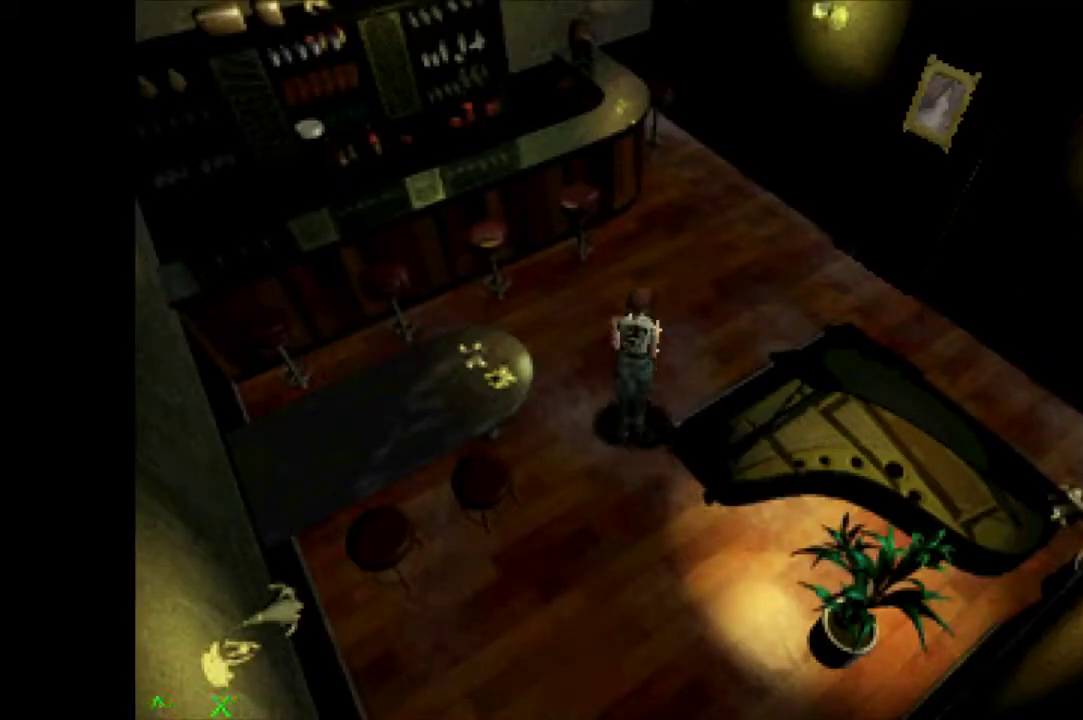
{"buttons": ["CROSS", "DPAD_UP", "DPAD_RIGHT"], "events": []}
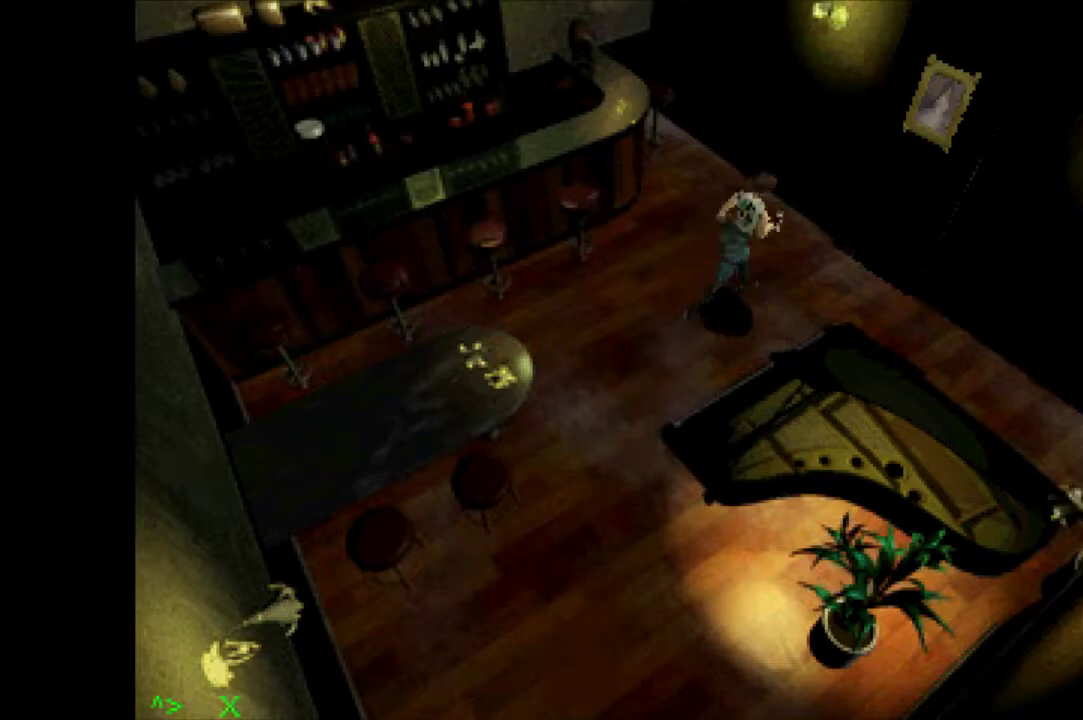
{"buttons": ["CROSS", "DPAD_UP", "DPAD_RIGHT"], "events": []}
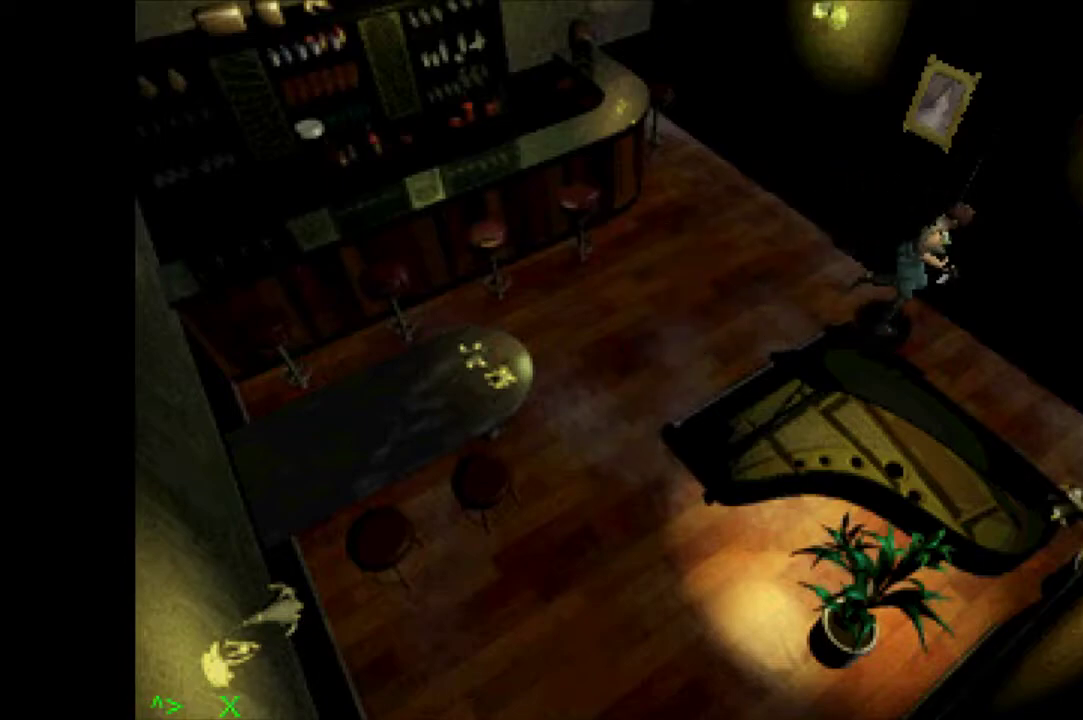
{"buttons": ["CROSS", "DPAD_UP"], "events": [[183, "DPAD_RIGHT", "up"]]}
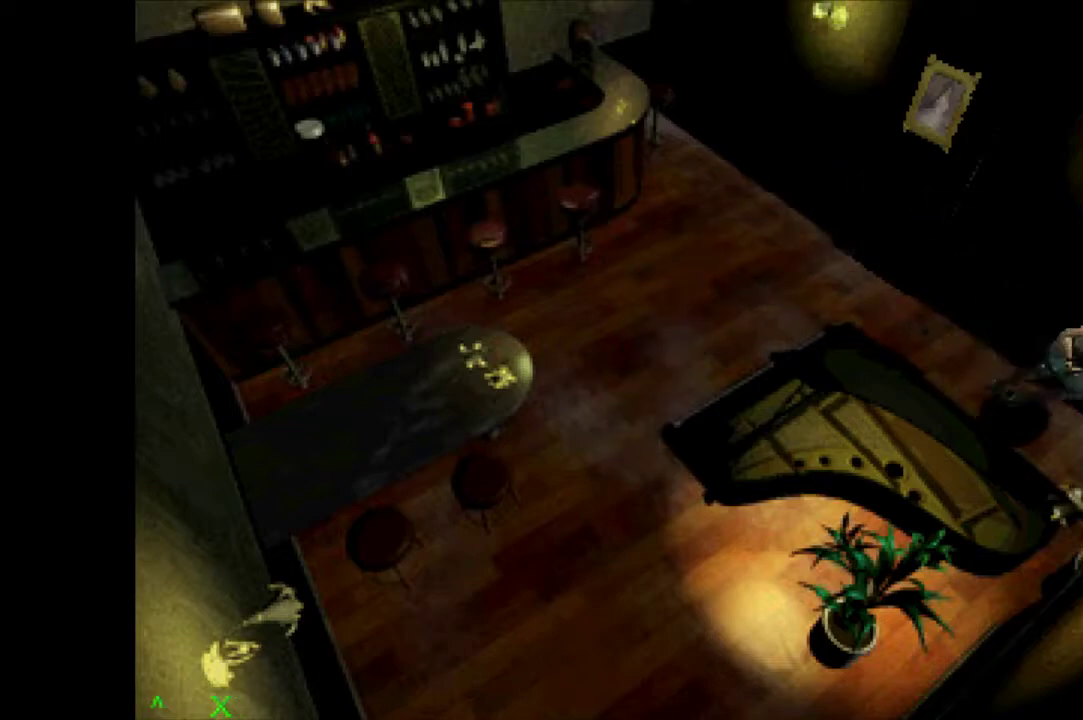
{"buttons": ["CROSS", "DPAD_UP", "DPAD_RIGHT"], "events": [[433, "DPAD_RIGHT", "down"]]}
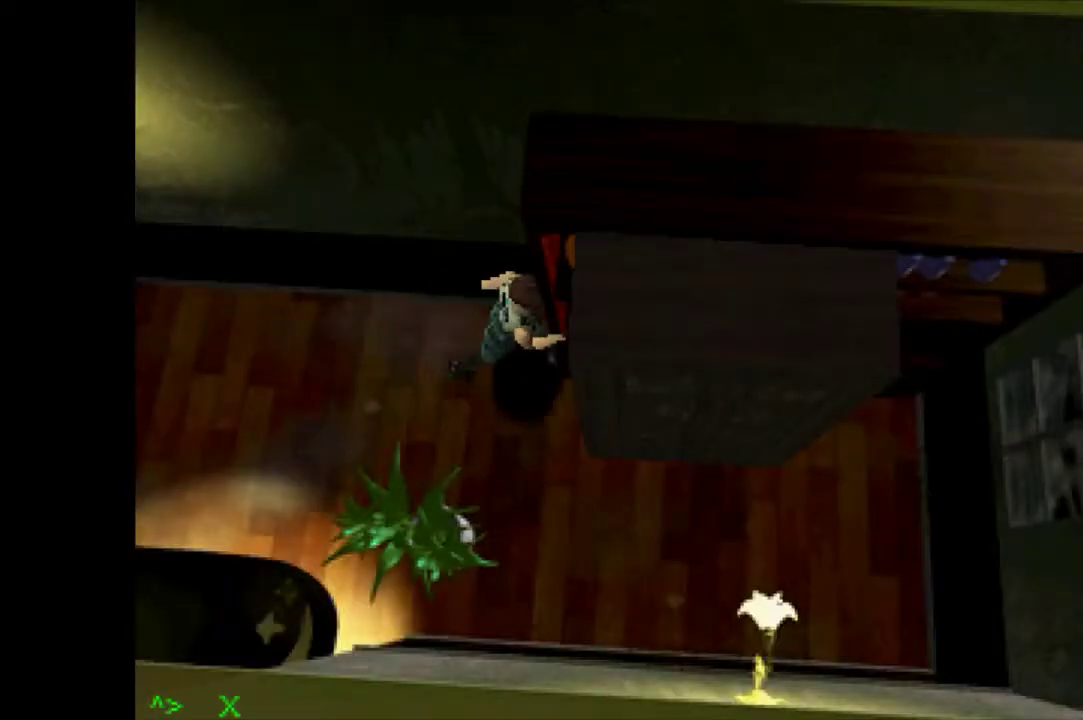
{"buttons": [], "events": [[100, "CROSS", "up"], [383, "DPAD_RIGHT", "up"], [433, "DPAD_UP", "up"]]}
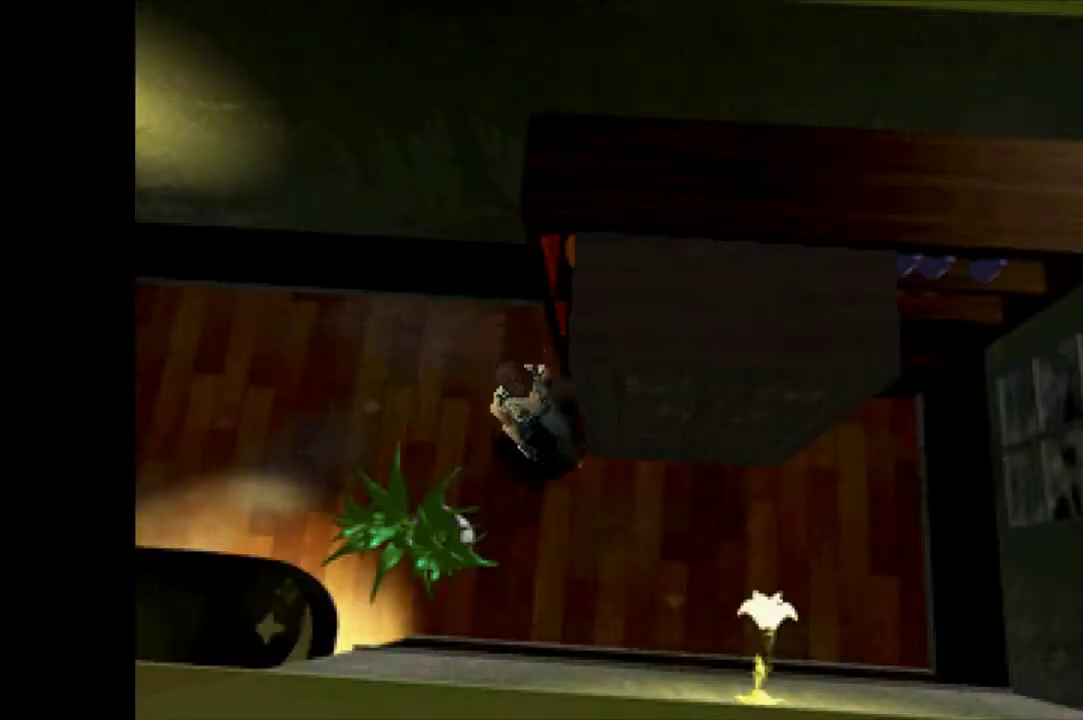
{"buttons": [], "events": [[50, "DPAD_LEFT", "down"], [183, "DPAD_LEFT", "up"]]}
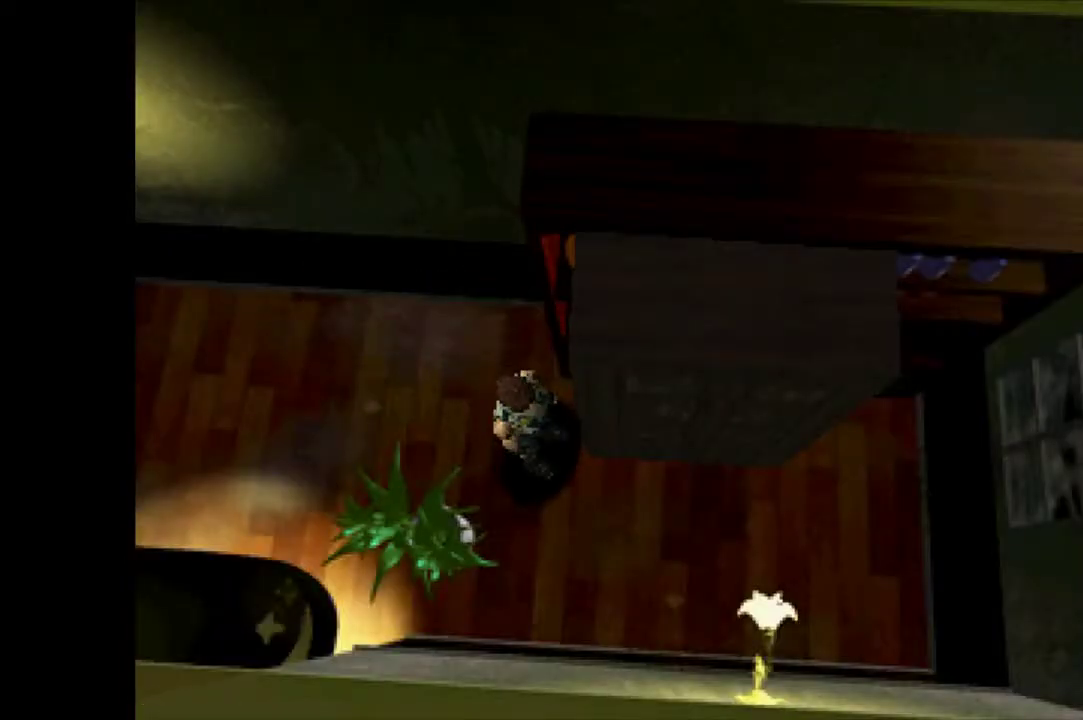
{"buttons": [], "events": [[17, "DPAD_UP", "down"], [133, "DPAD_UP", "up"], [267, "DPAD_LEFT", "down"], [500, "DPAD_LEFT", "up"]]}
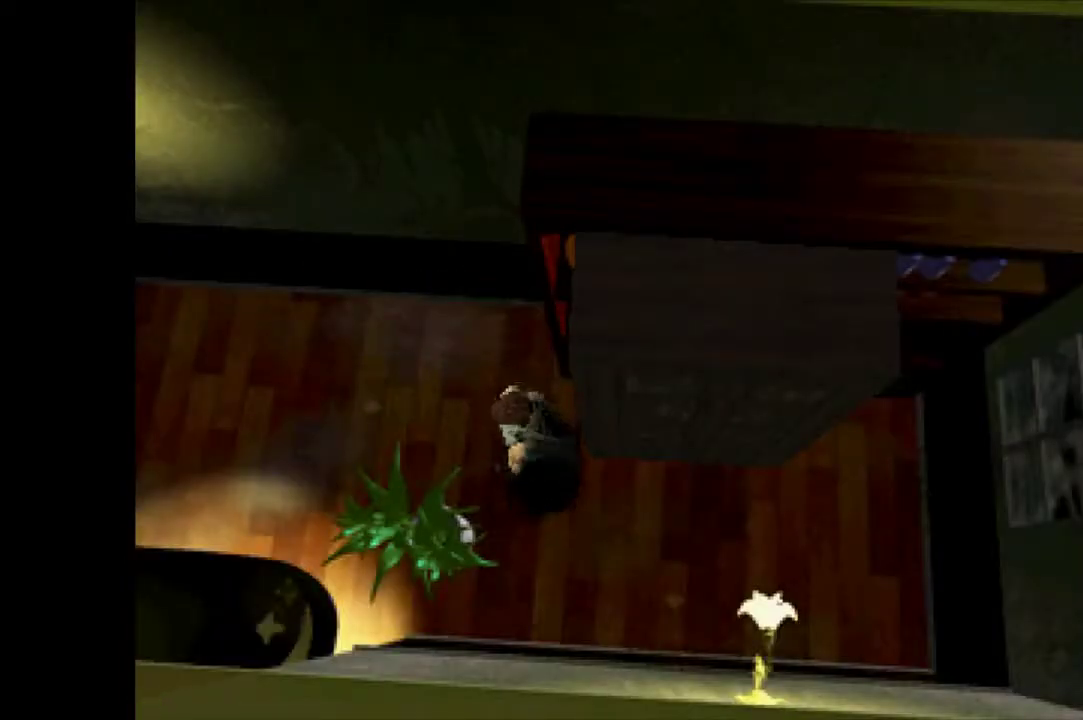
{"buttons": [], "events": [[133, "DPAD_UP", "down"], [283, "DPAD_UP", "up"], [400, "DPAD_RIGHT", "down"], [450, "DPAD_RIGHT", "up"]]}
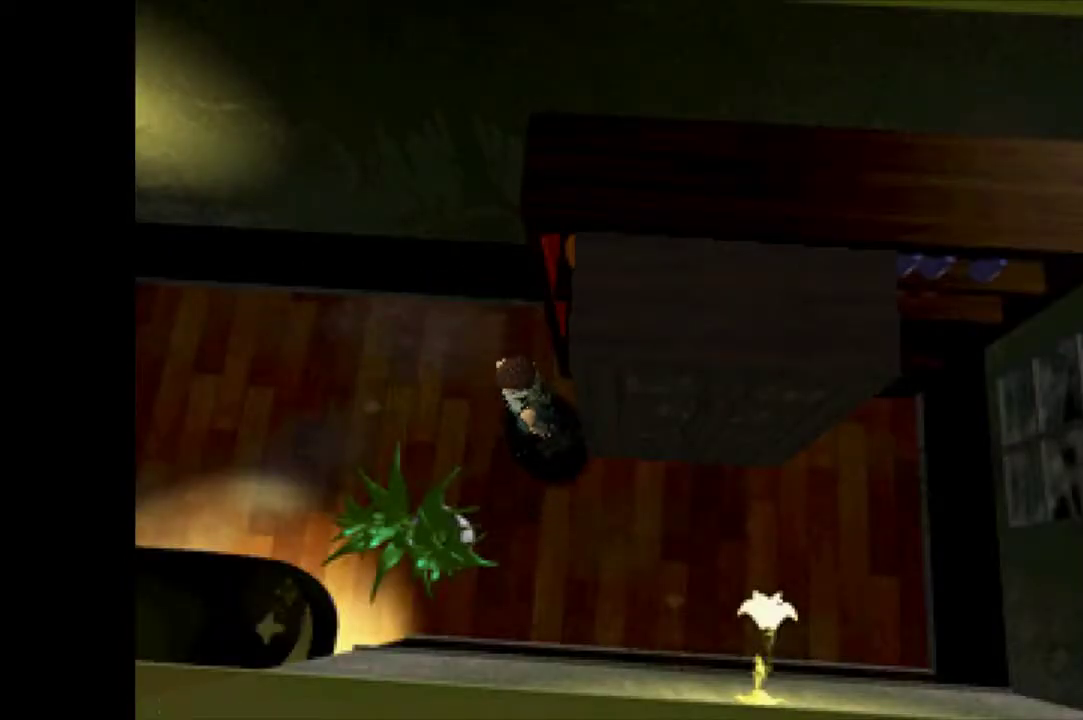
{"buttons": ["DPAD_UP"], "events": [[133, "DPAD_RIGHT", "down"], [200, "DPAD_RIGHT", "up"], [500, "DPAD_UP", "down"]]}
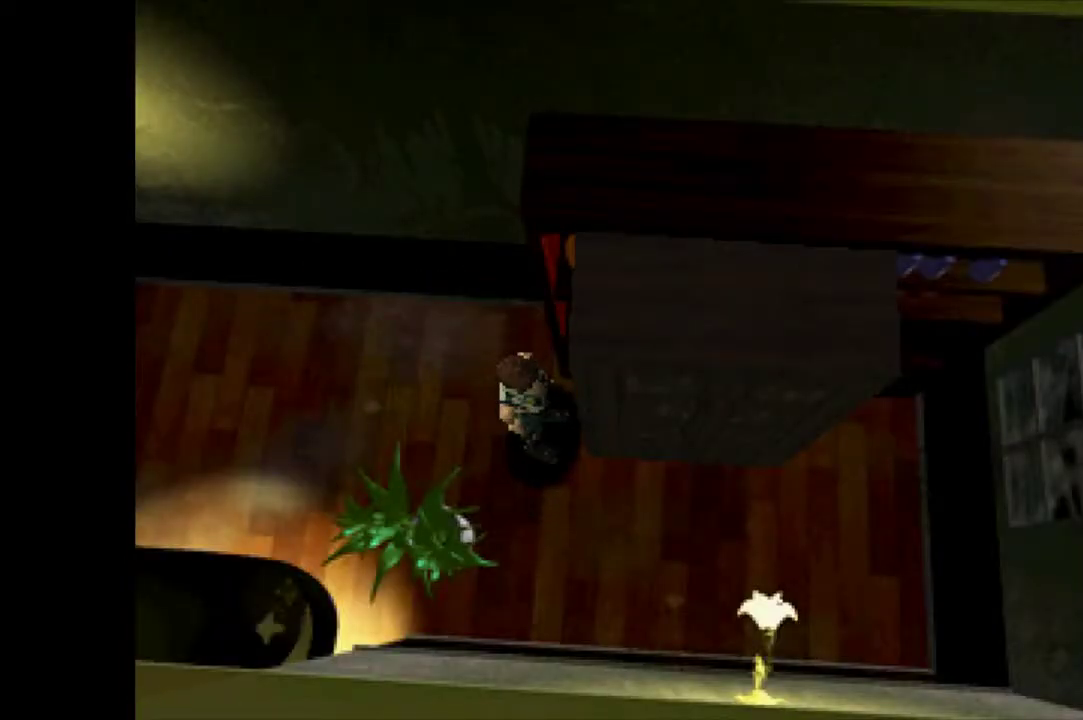
{"buttons": ["DPAD_UP"], "events": []}
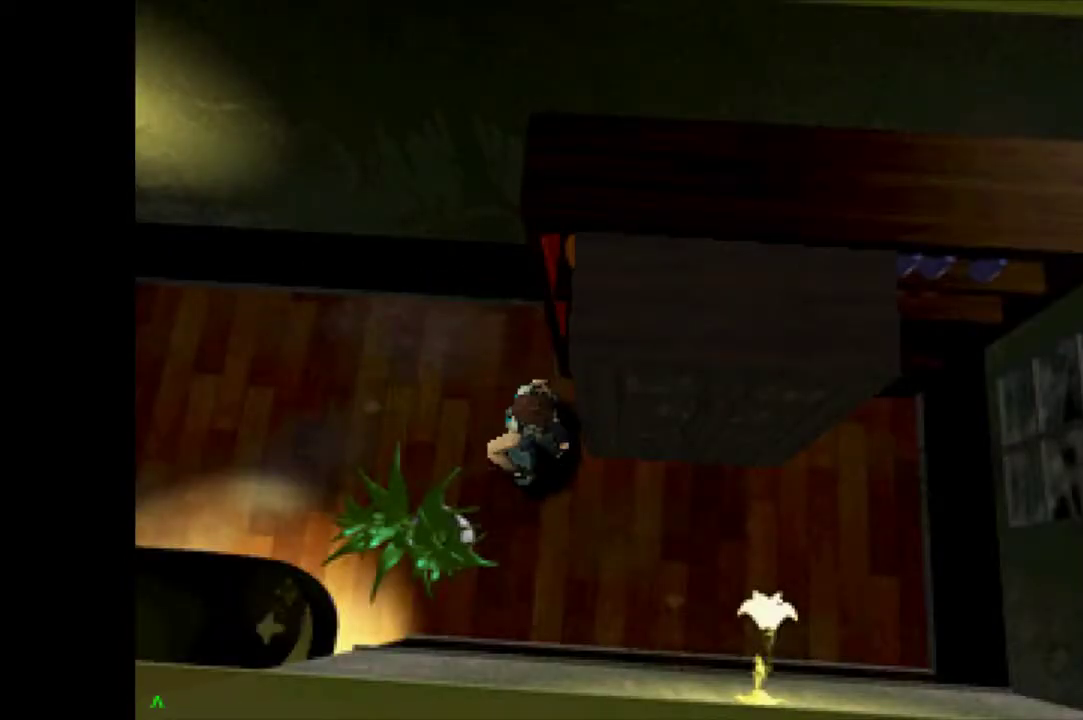
{"buttons": ["DPAD_UP"], "events": []}
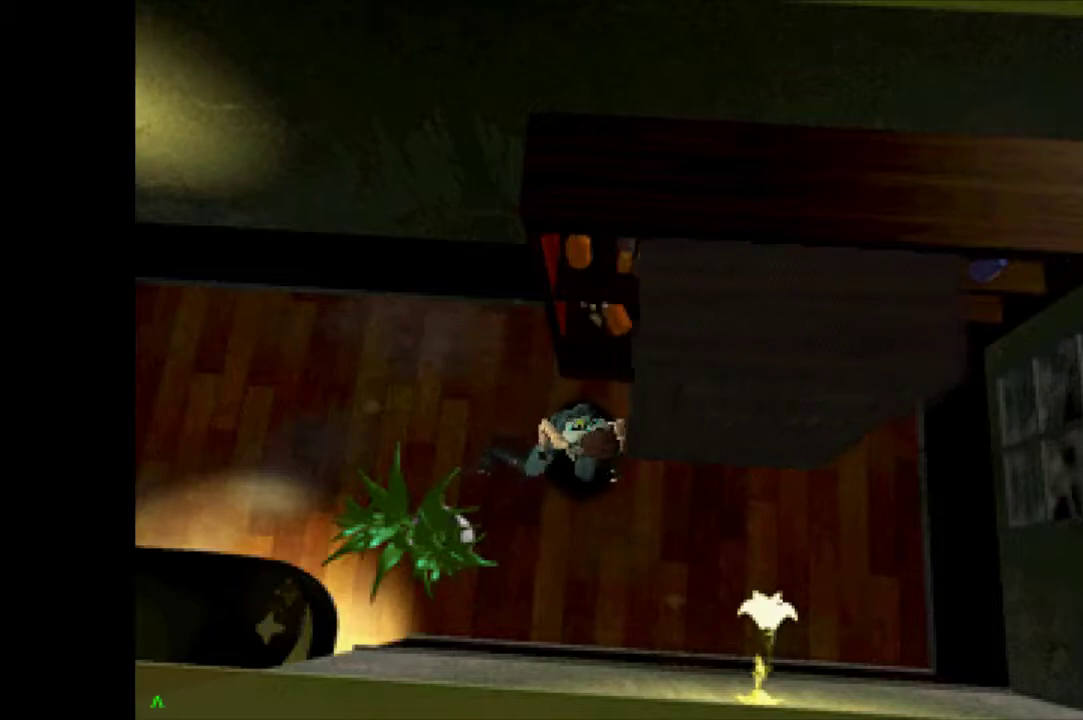
{"buttons": ["DPAD_UP"], "events": []}
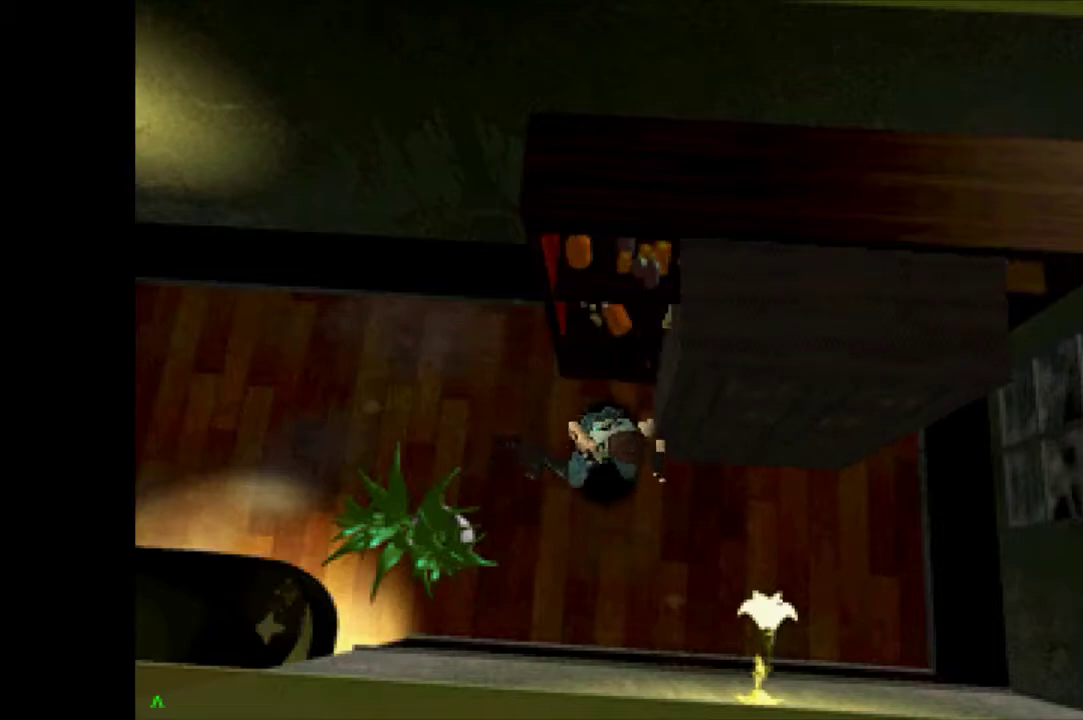
{"buttons": [], "events": [[450, "DPAD_UP", "up"]]}
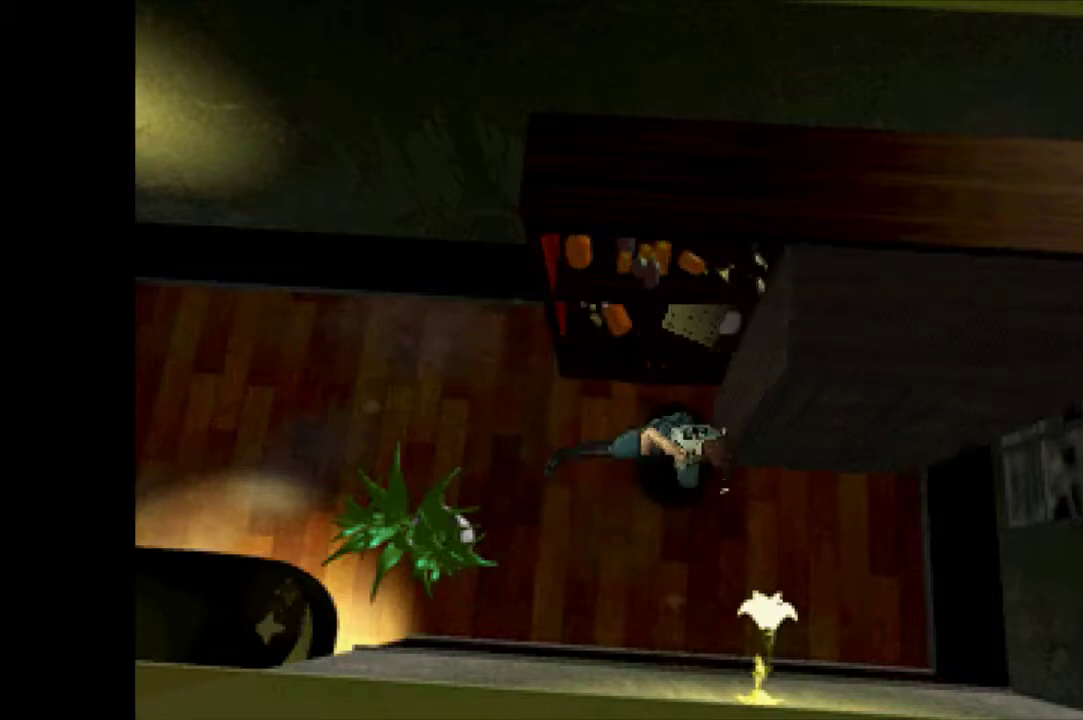
{"buttons": ["DPAD_LEFT"], "events": [[83, "DPAD_LEFT", "down"]]}
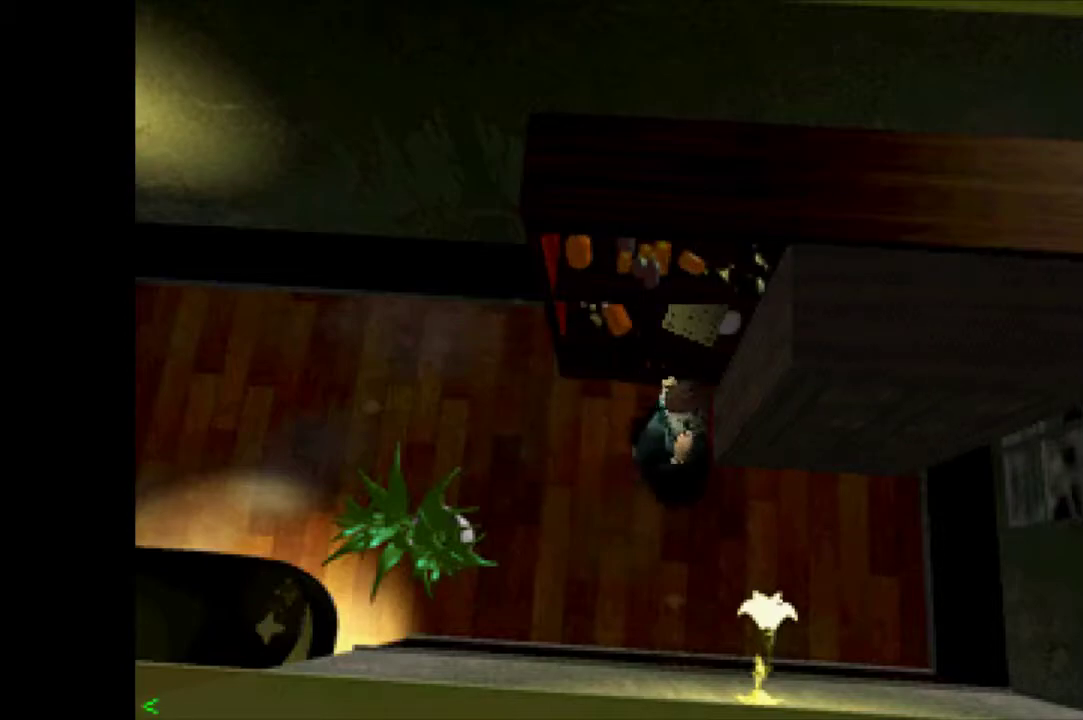
{"buttons": ["SQUARE", "DPAD_UP"], "events": [[183, "DPAD_LEFT", "up"], [283, "DPAD_UP", "down"], [350, "SQUARE", "down"]]}